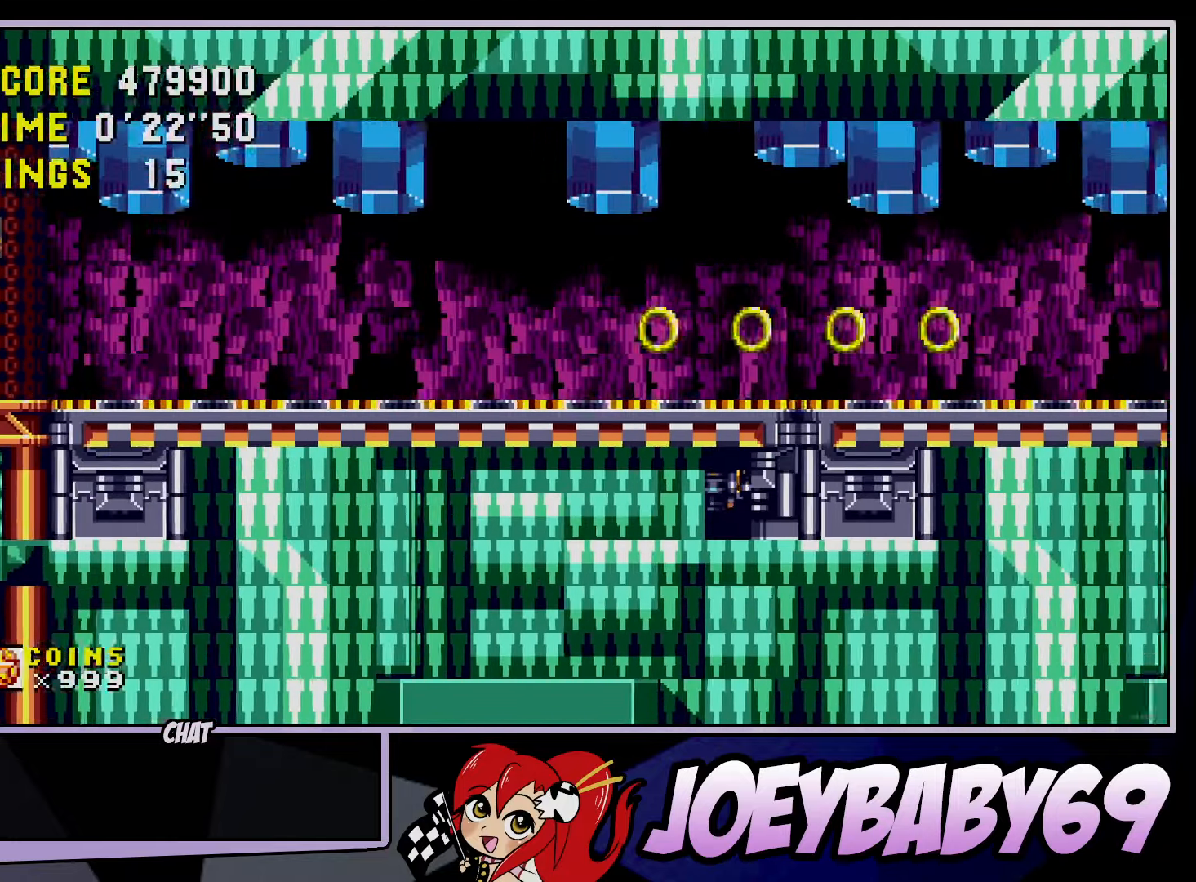
Gameplay with a controller; each line is a JSON object with the inputs held at the frame after it. "events" lists button and stick changes between this image and that frame as [ms after this image, input, new state], when the widget could be followed in between. Not read: C DPAD_DOWN DPAD_LEFT DPAD_RIGHT DPAD_UP L3 R3.
{"buttons": [], "left_stick": "right", "events": [[300, "A", "up"], [300, "B", "up"]]}
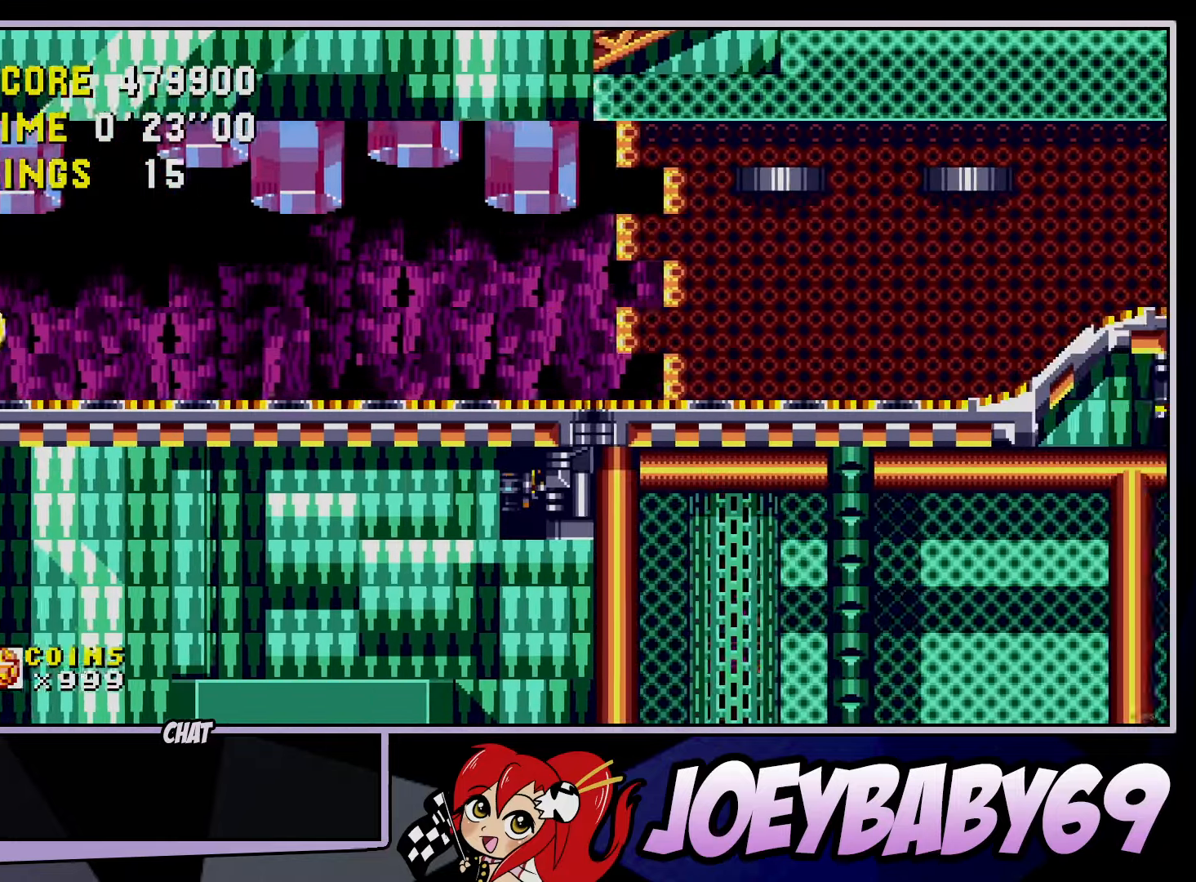
{"buttons": ["A", "B"], "left_stick": "right", "events": [[300, "B", "down"], [317, "A", "down"]]}
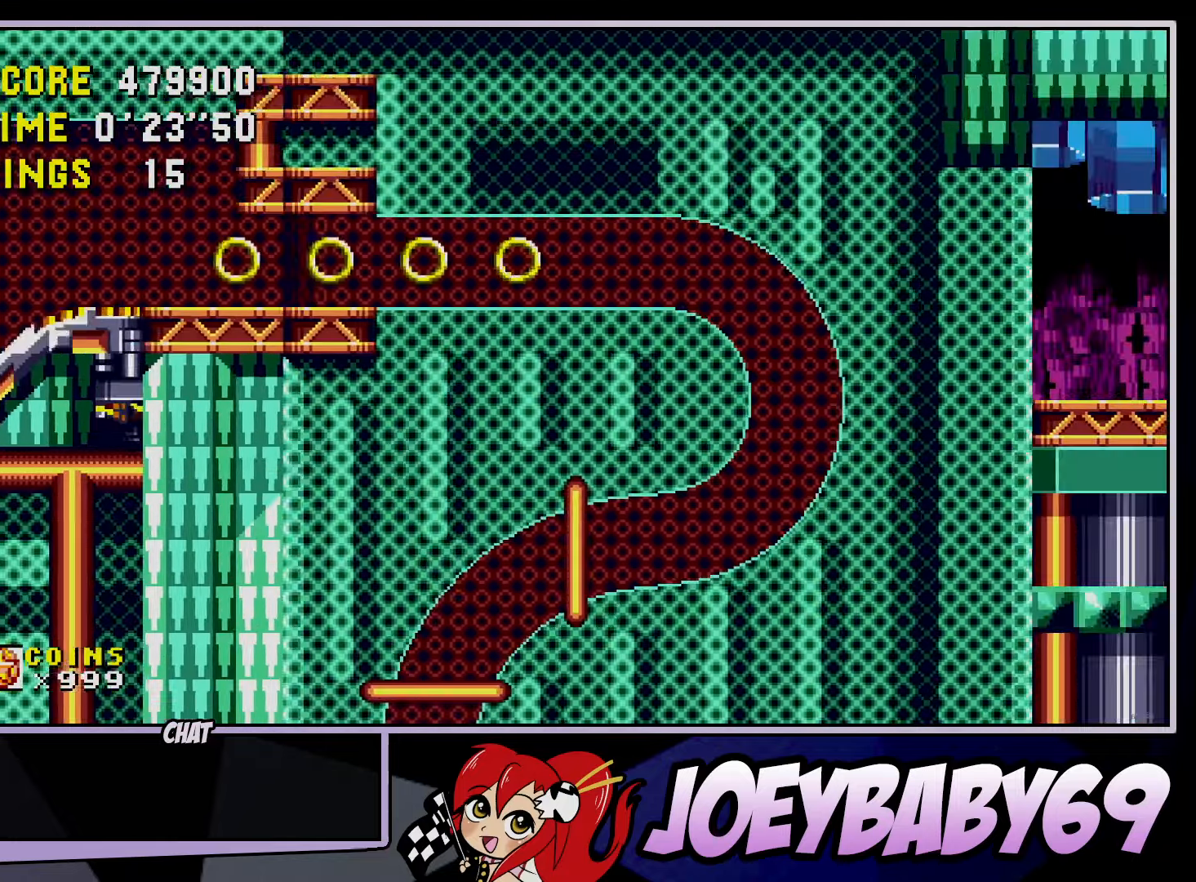
{"buttons": [], "left_stick": "right", "events": [[417, "A", "up"], [417, "B", "up"]]}
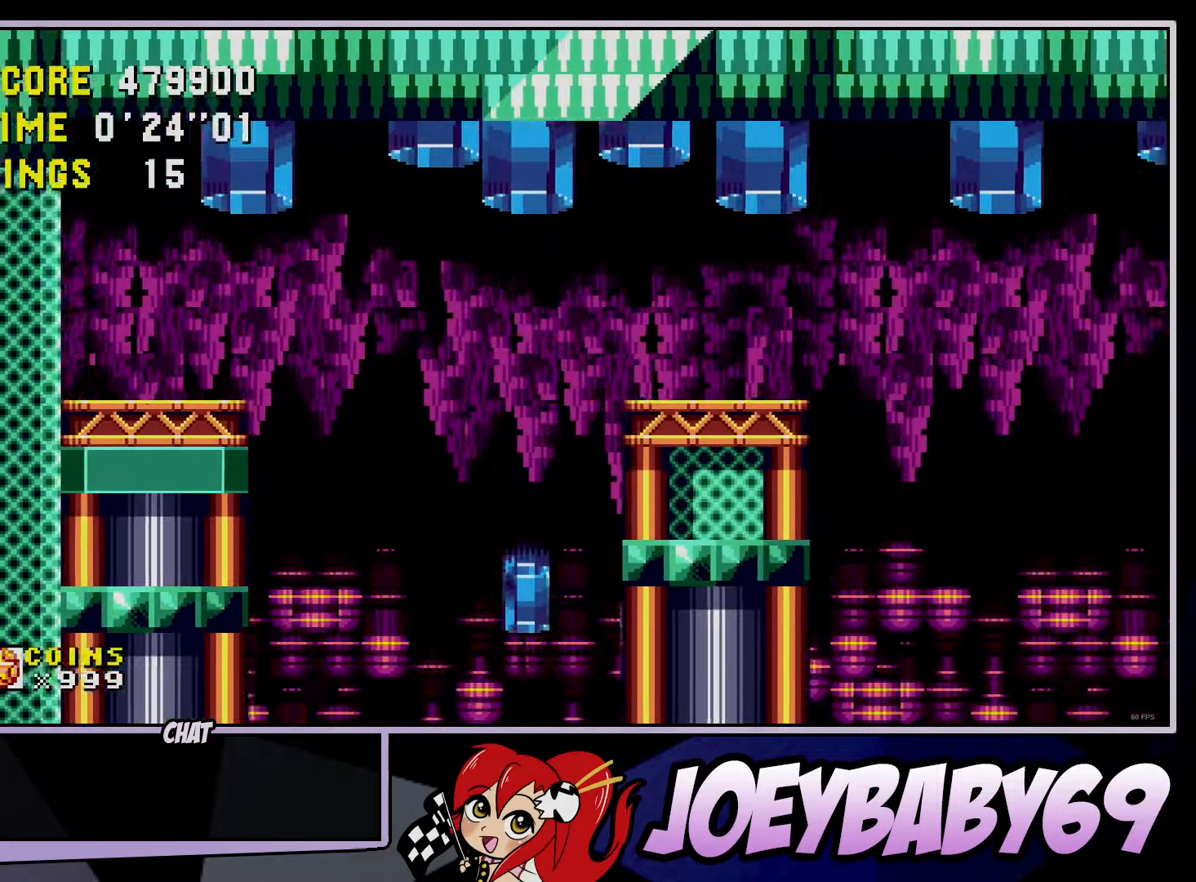
{"buttons": [], "left_stick": "right", "events": []}
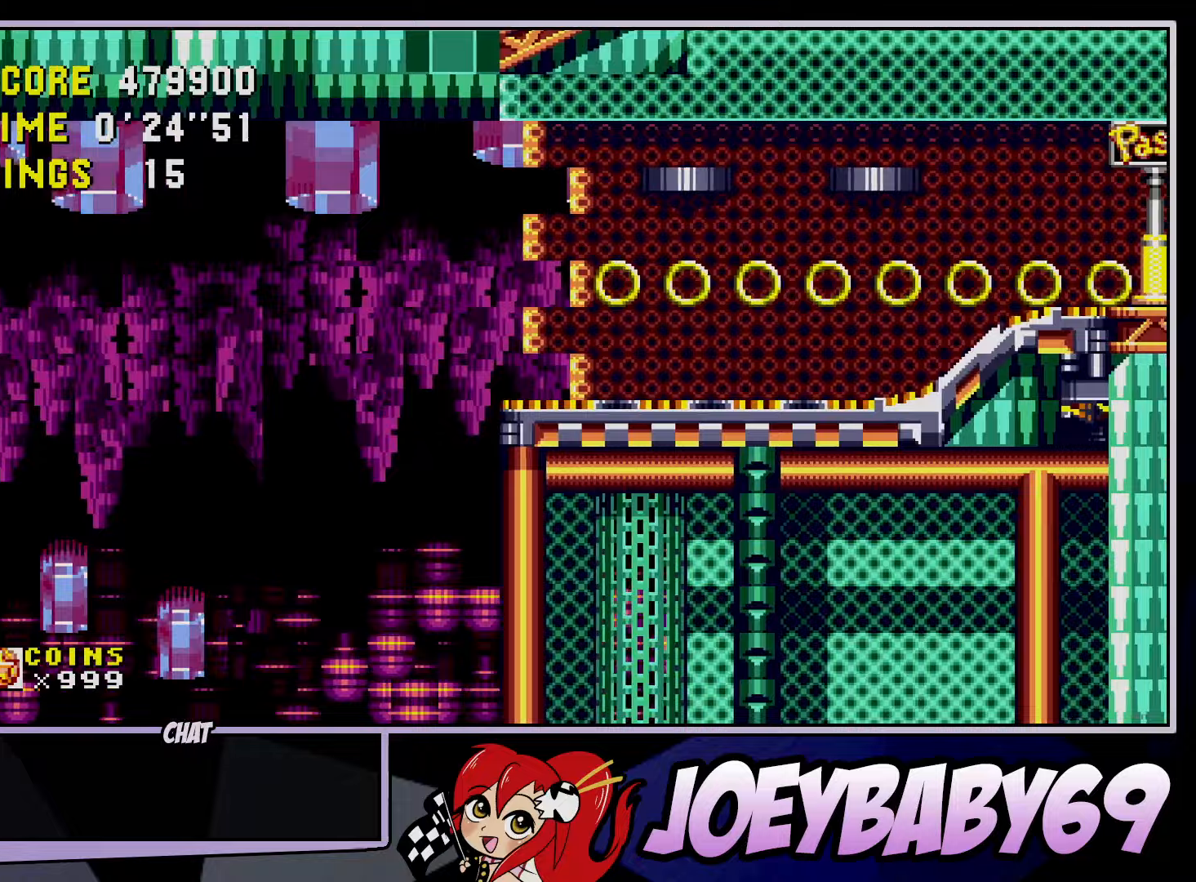
{"buttons": ["A", "B"], "left_stick": "right", "events": [[267, "B", "down"], [300, "A", "down"]]}
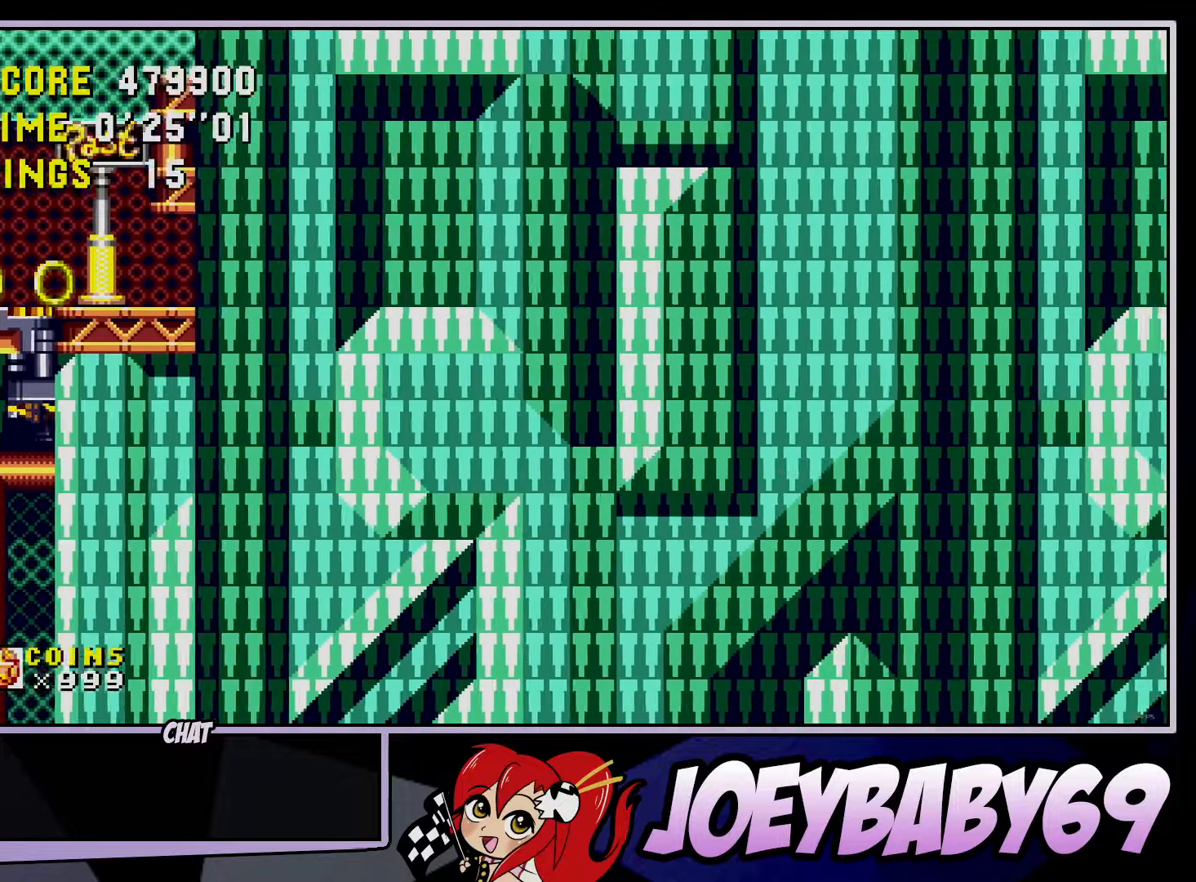
{"buttons": [], "left_stick": "right", "events": [[250, "A", "up"], [250, "B", "up"]]}
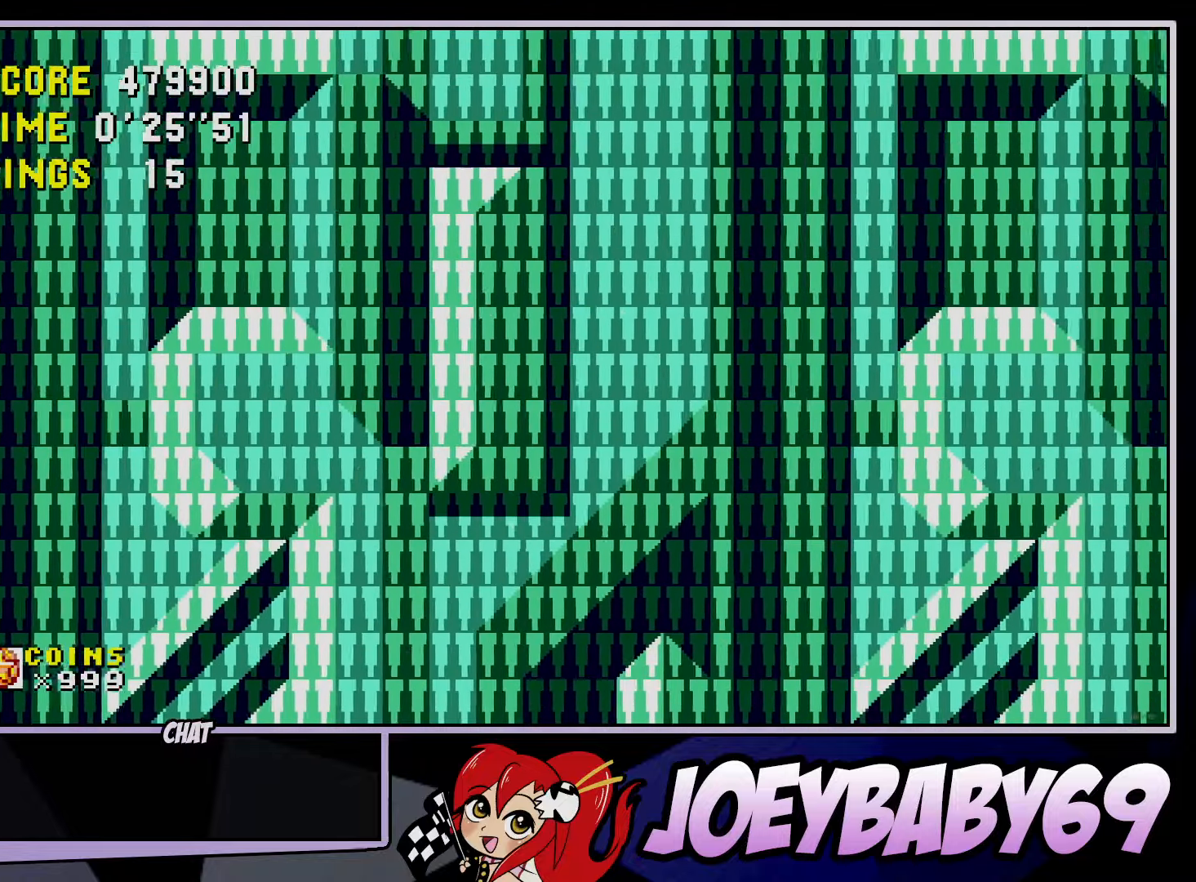
{"buttons": ["A", "B"], "left_stick": "right", "events": [[83, "A", "down"], [133, "A", "up"], [167, "left_stick", "down"], [300, "left_stick", "right"], [350, "A", "down"], [350, "B", "down"]]}
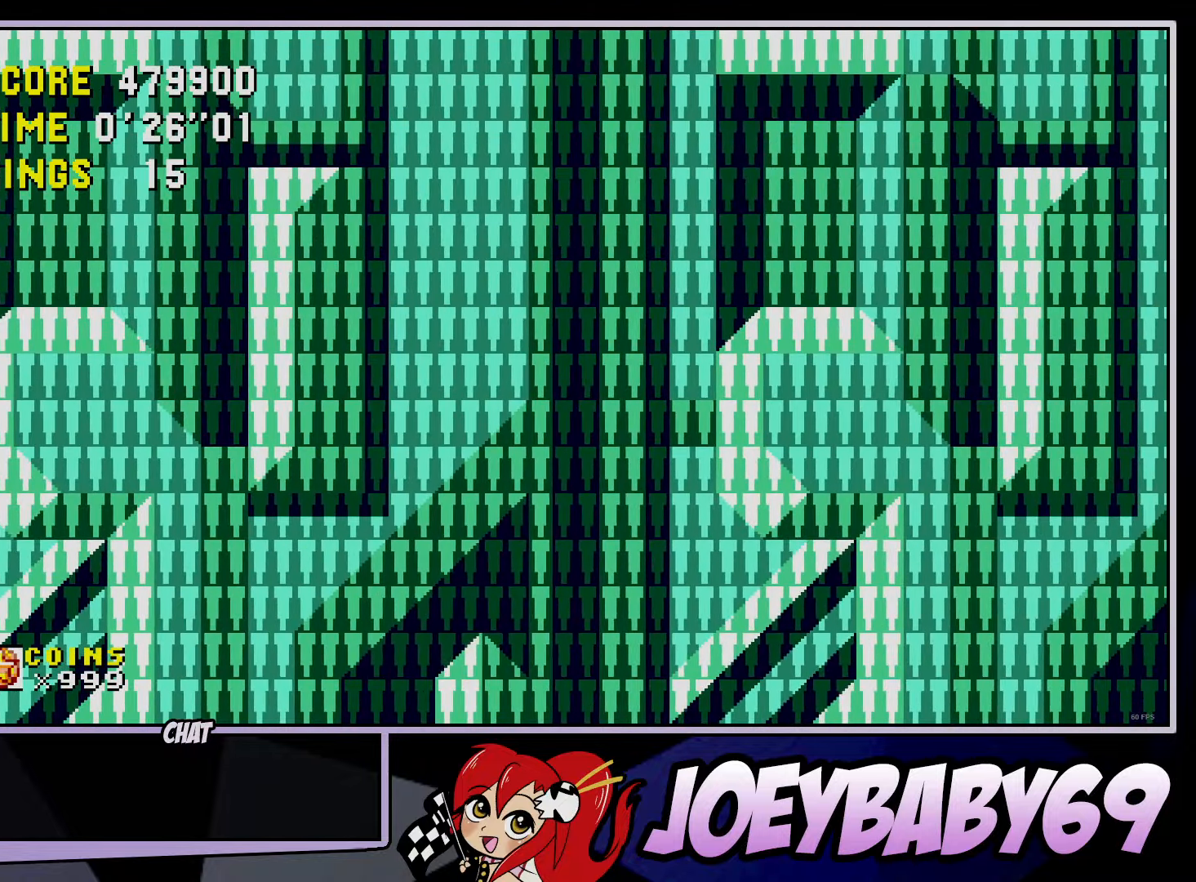
{"buttons": ["A", "B"], "left_stick": "right", "events": []}
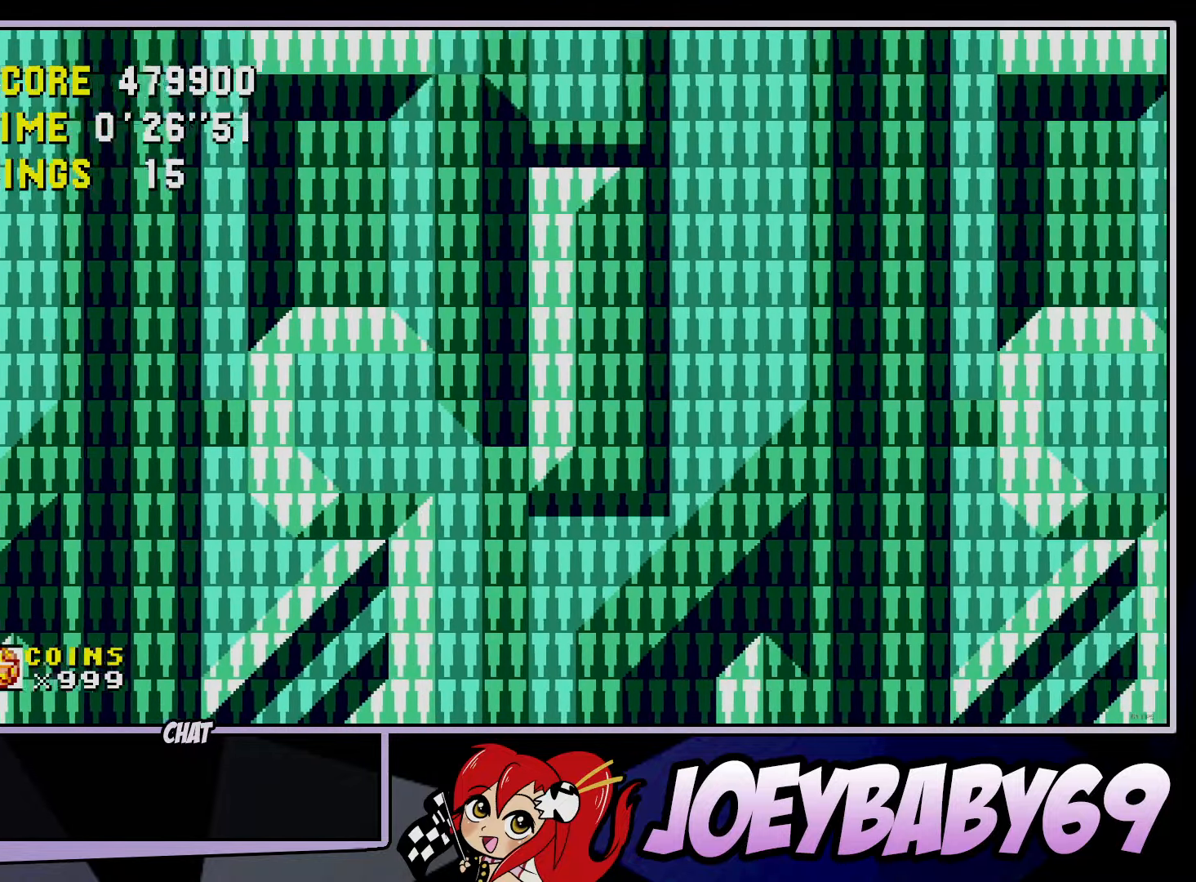
{"buttons": ["B"], "left_stick": "center", "events": [[433, "left_stick", "center"], [500, "A", "up"]]}
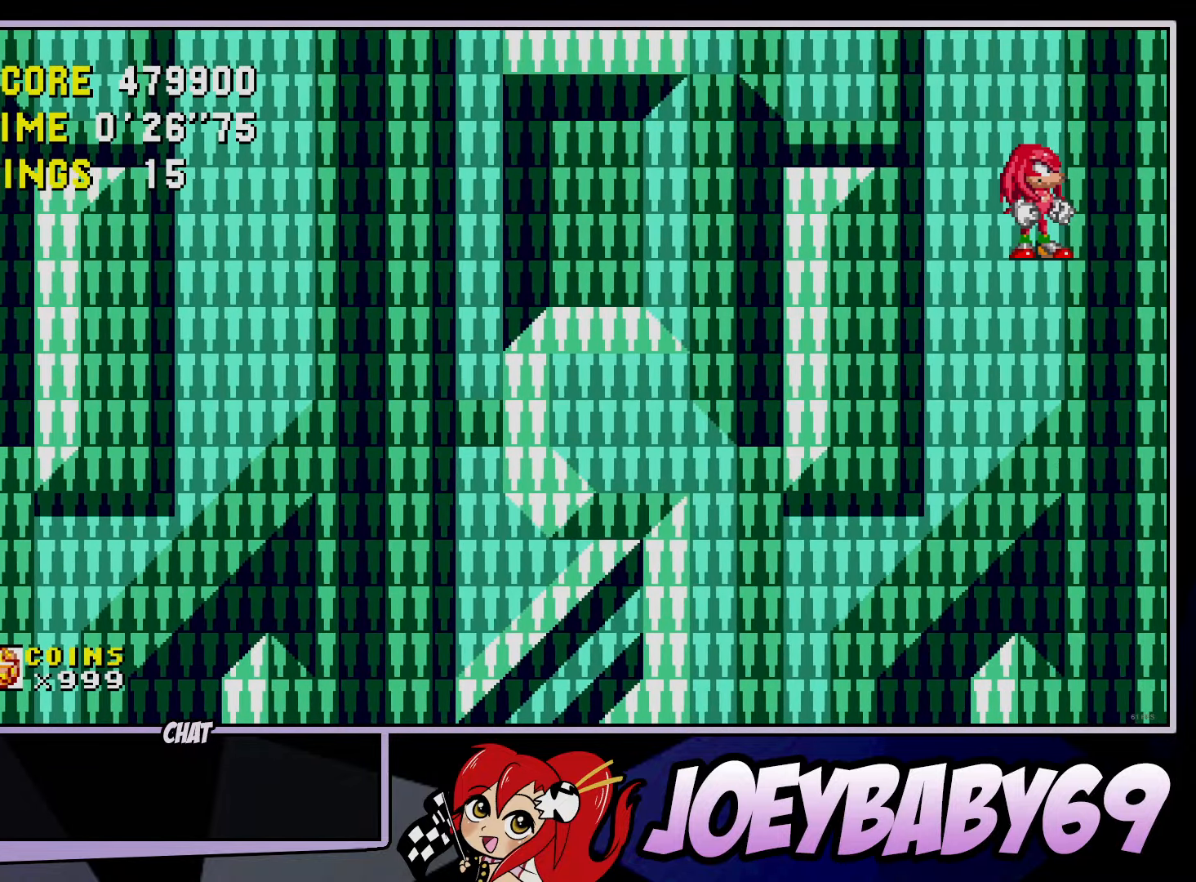
{"buttons": [], "left_stick": "center", "events": [[17, "B", "up"]]}